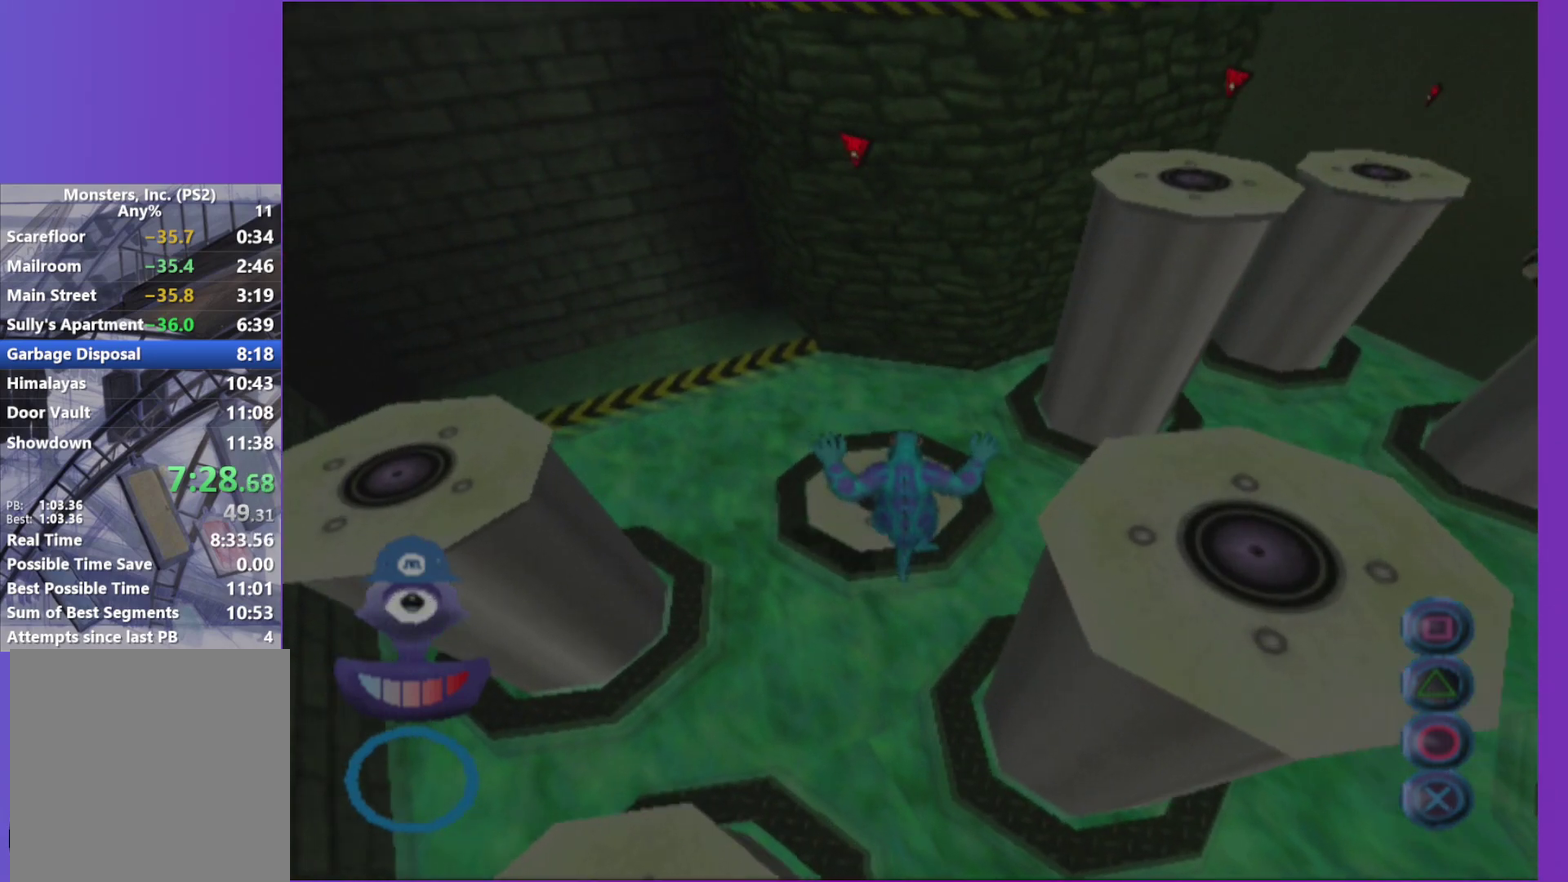
Gameplay with a controller (Xbox layout); each line is a JSON object with the inputs held at the frame after it. "events" lists button and stick changes between this image and that frame as [ms after this image, input, new state], when the widget could be followed in between. Not read: L3 R3.
{"buttons": [], "left_stick": "center", "right_stick": "center", "events": [[450, "left_stick", "center"]]}
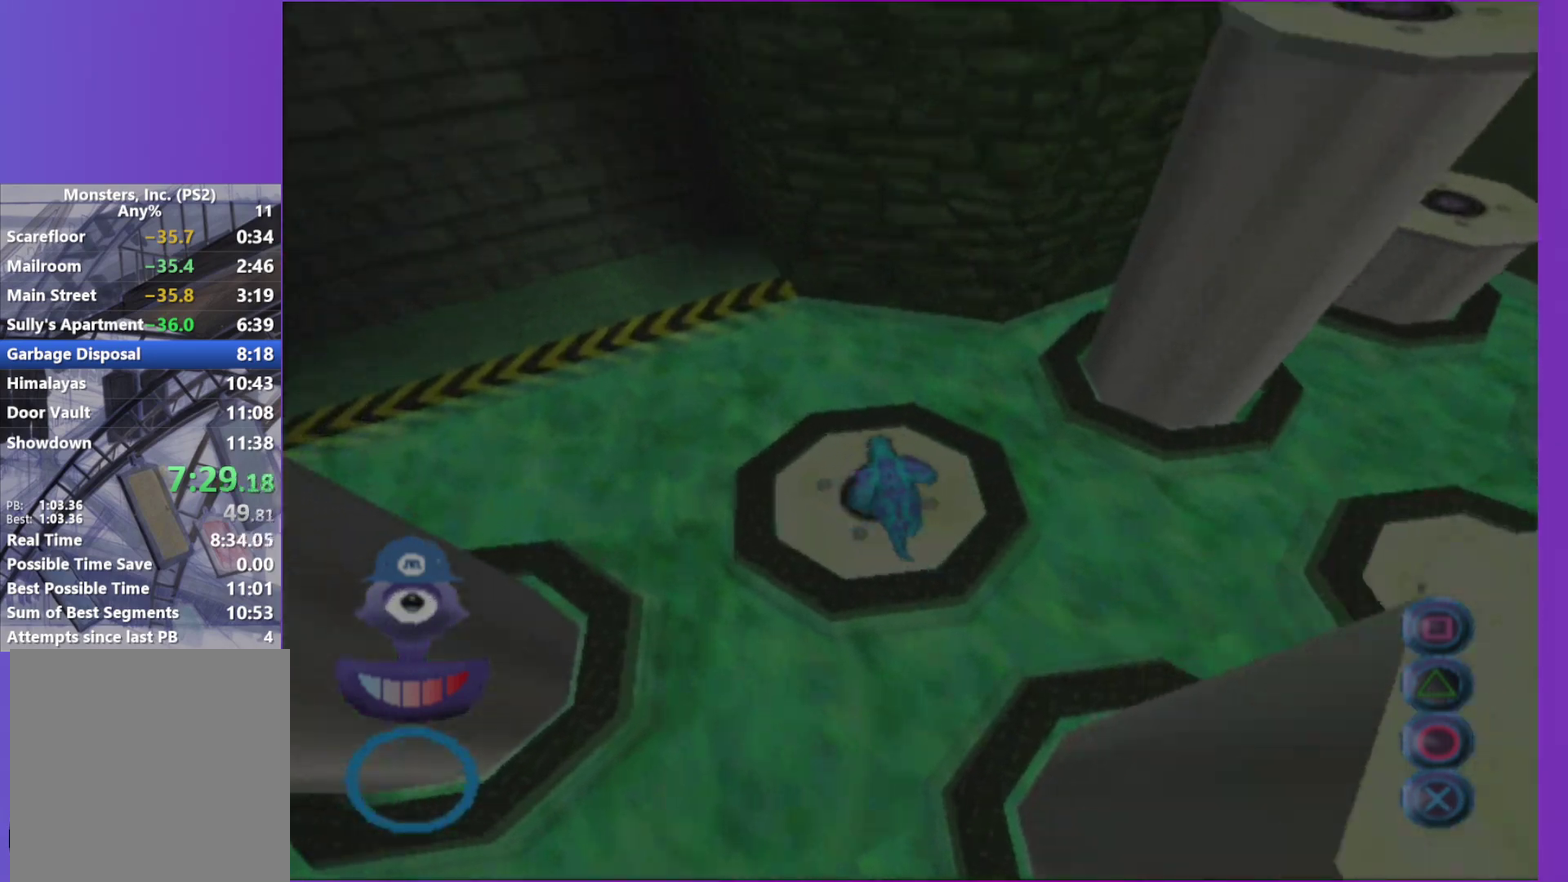
{"buttons": [], "left_stick": "center", "right_stick": "center", "events": []}
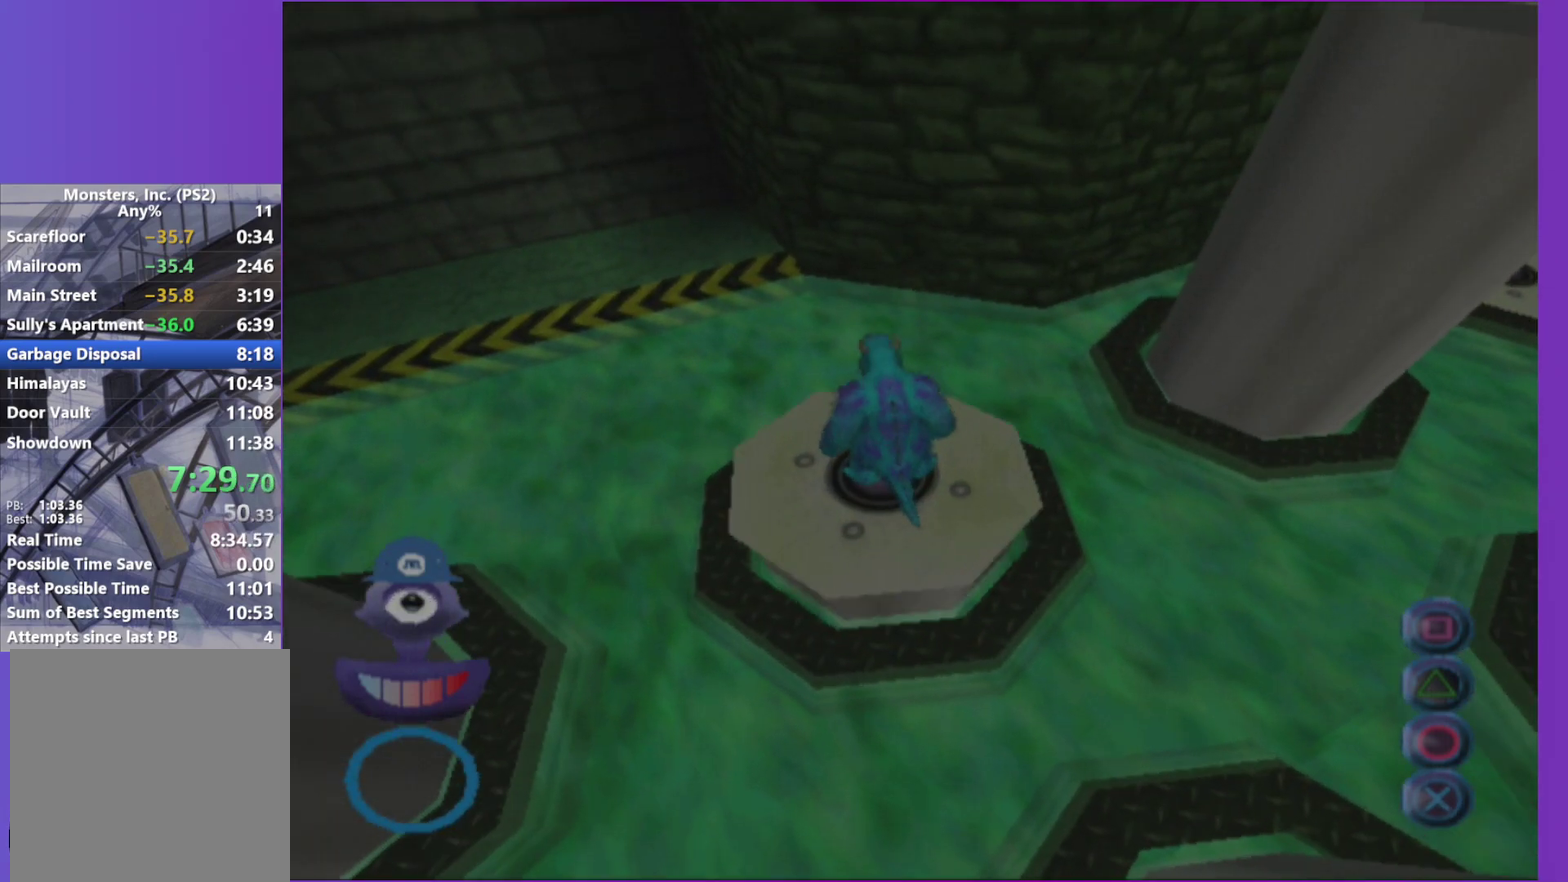
{"buttons": ["A"], "left_stick": "up", "right_stick": "center", "events": [[217, "left_stick", "up"], [433, "A", "down"]]}
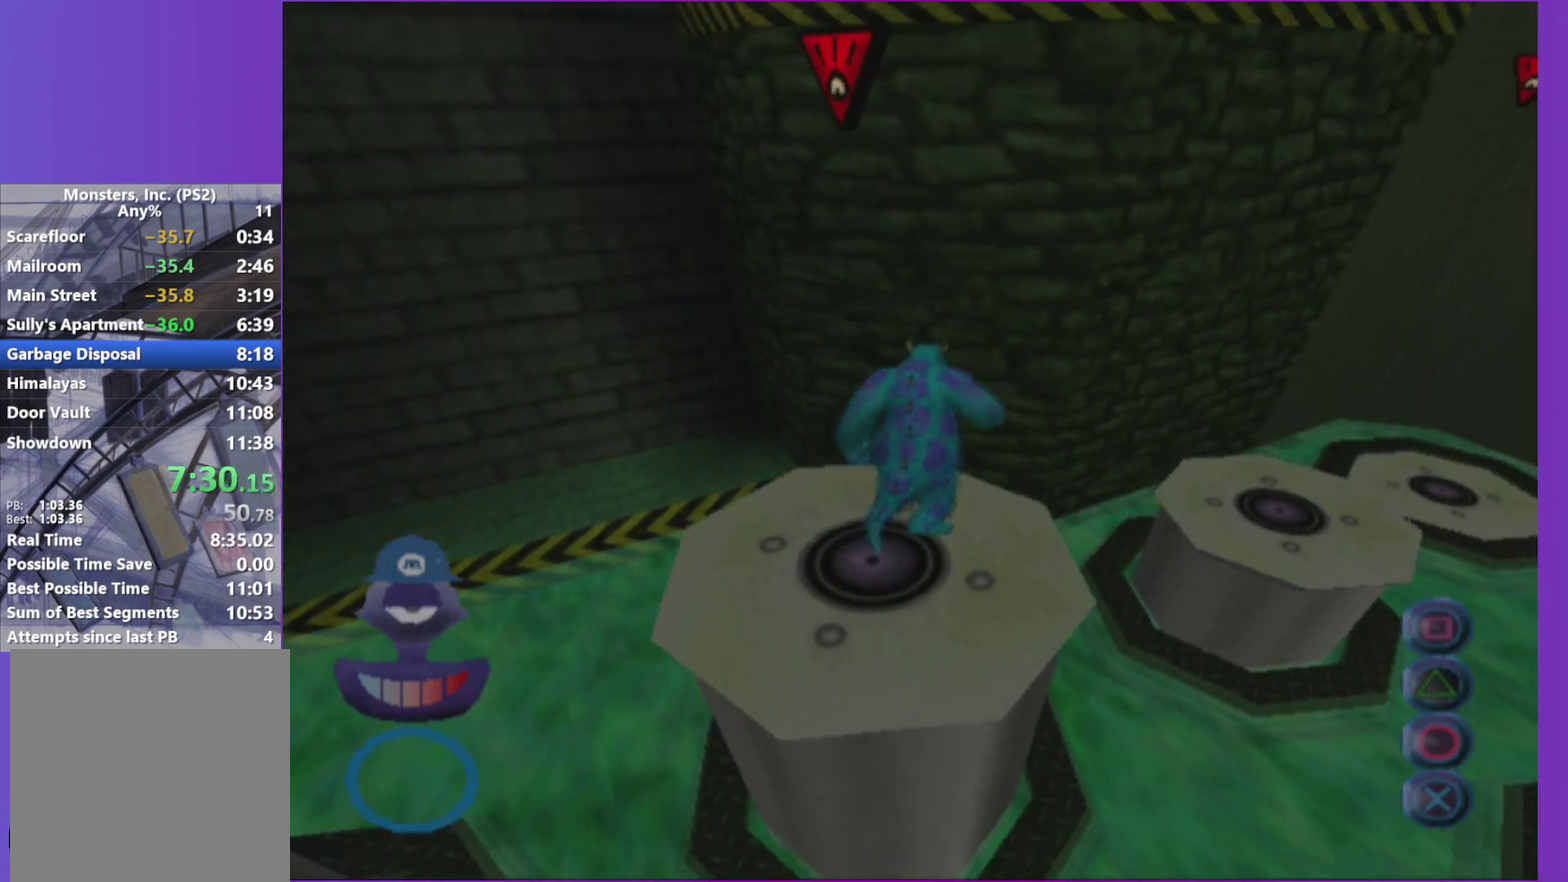
{"buttons": [], "left_stick": "up", "right_stick": "center", "events": [[250, "A", "up"]]}
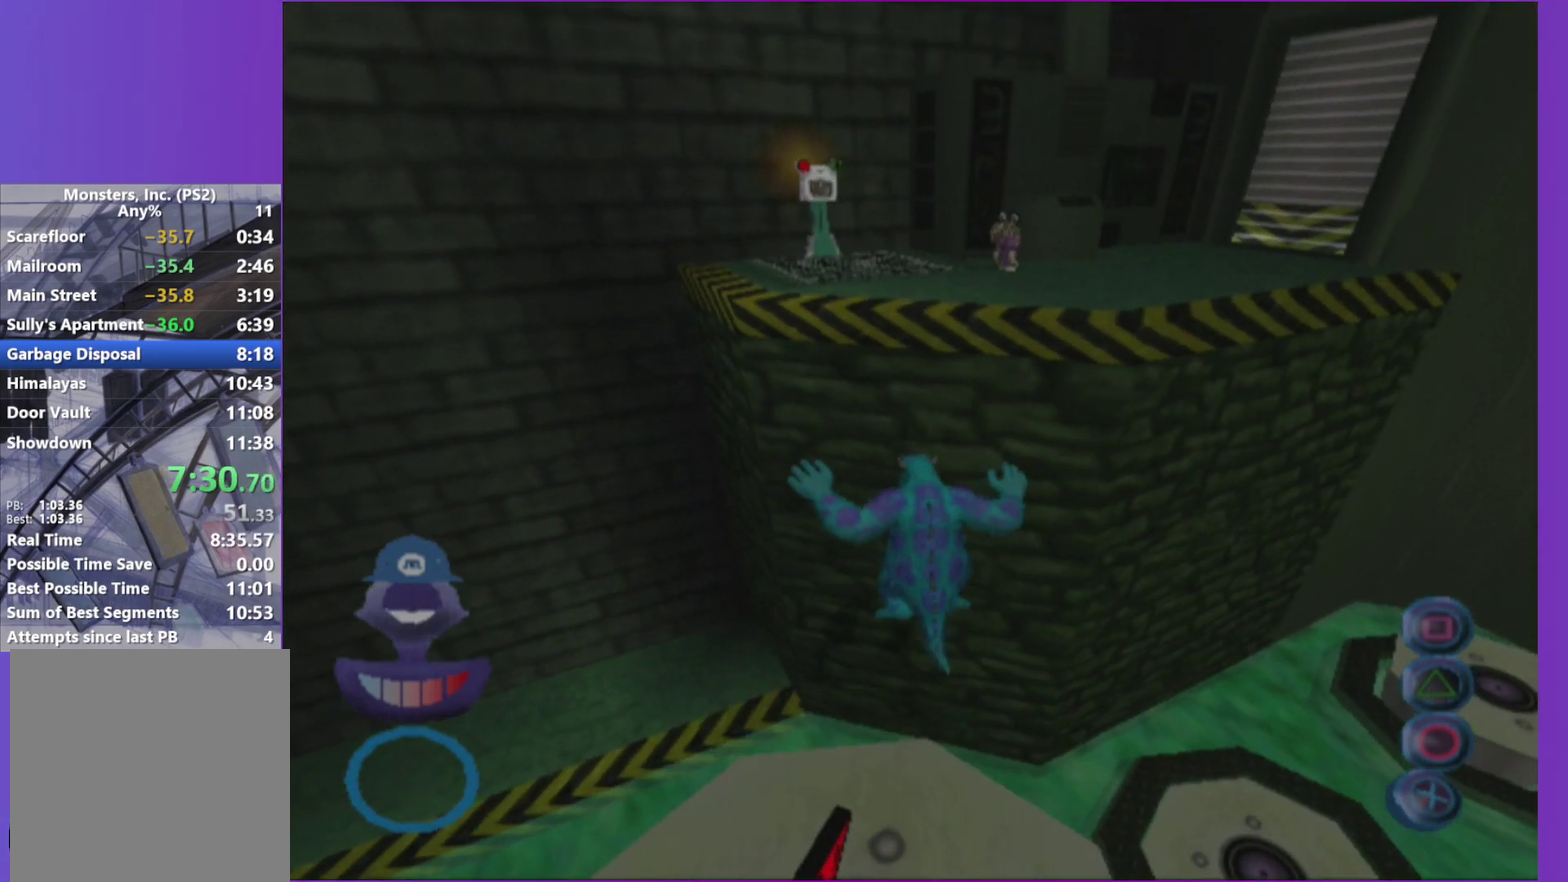
{"buttons": [], "left_stick": "up", "right_stick": "center", "events": []}
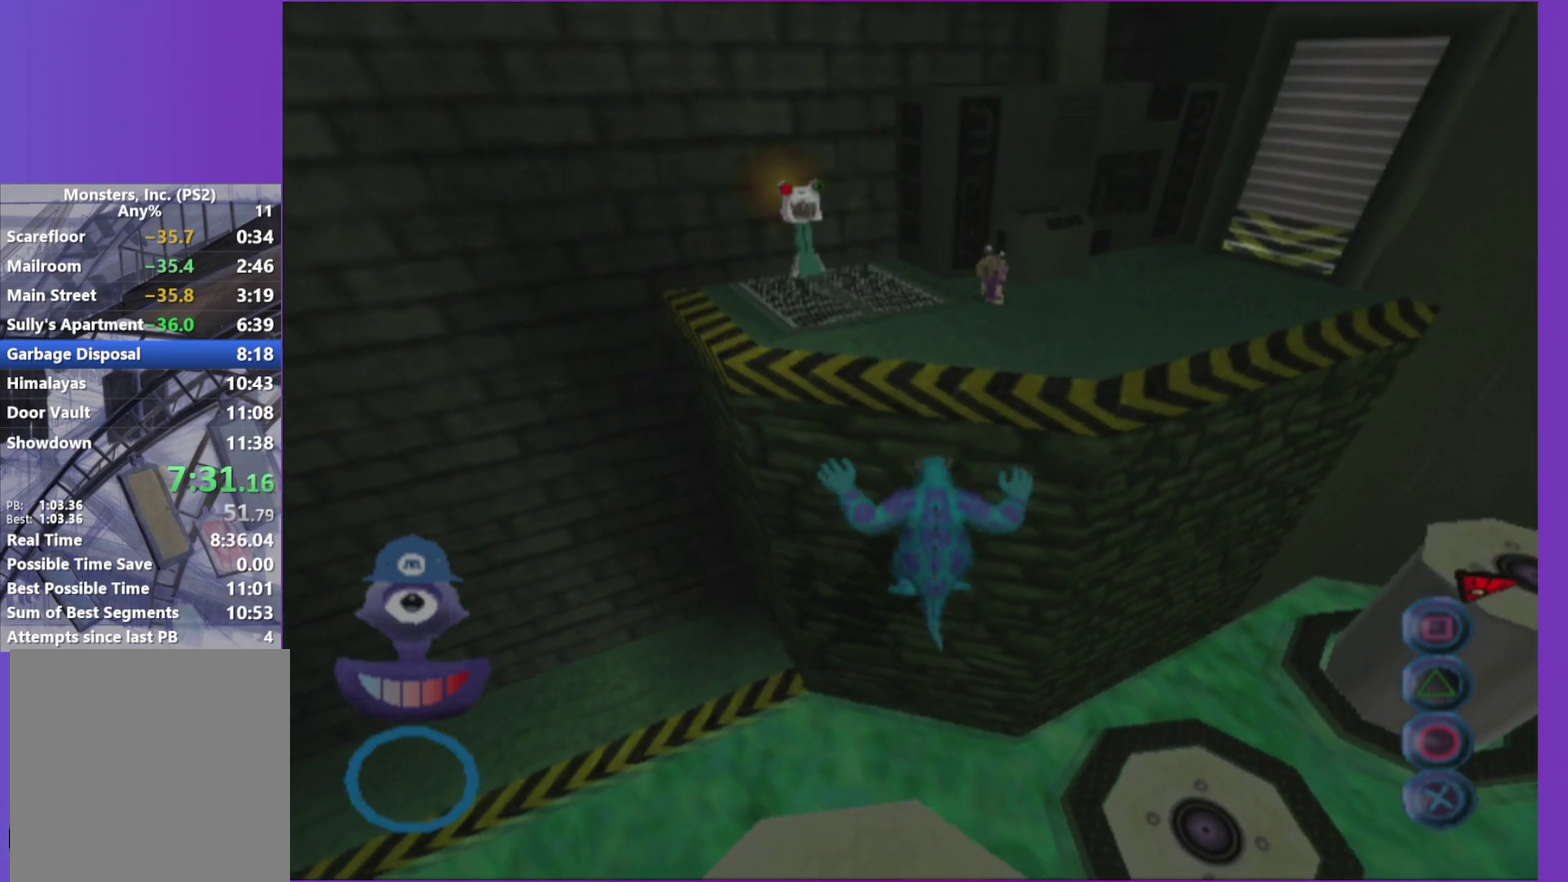
{"buttons": [], "left_stick": "up", "right_stick": "center", "events": []}
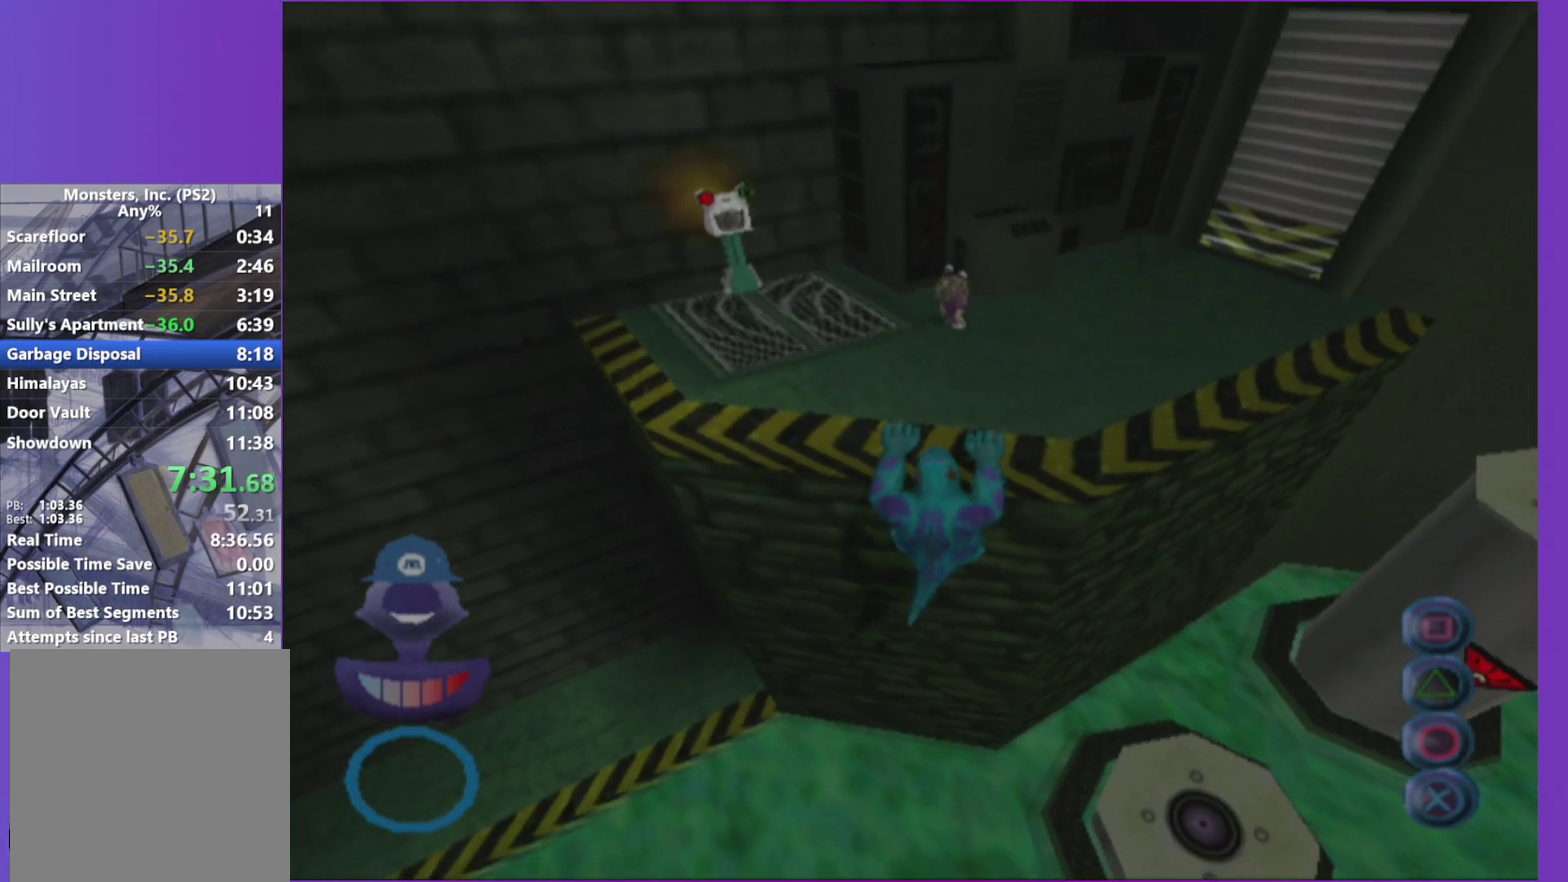
{"buttons": ["L1"], "left_stick": "up-left", "right_stick": "center", "events": [[250, "L1", "down"], [367, "L1", "up"], [367, "left_stick", "up-left"], [467, "L1", "down"]]}
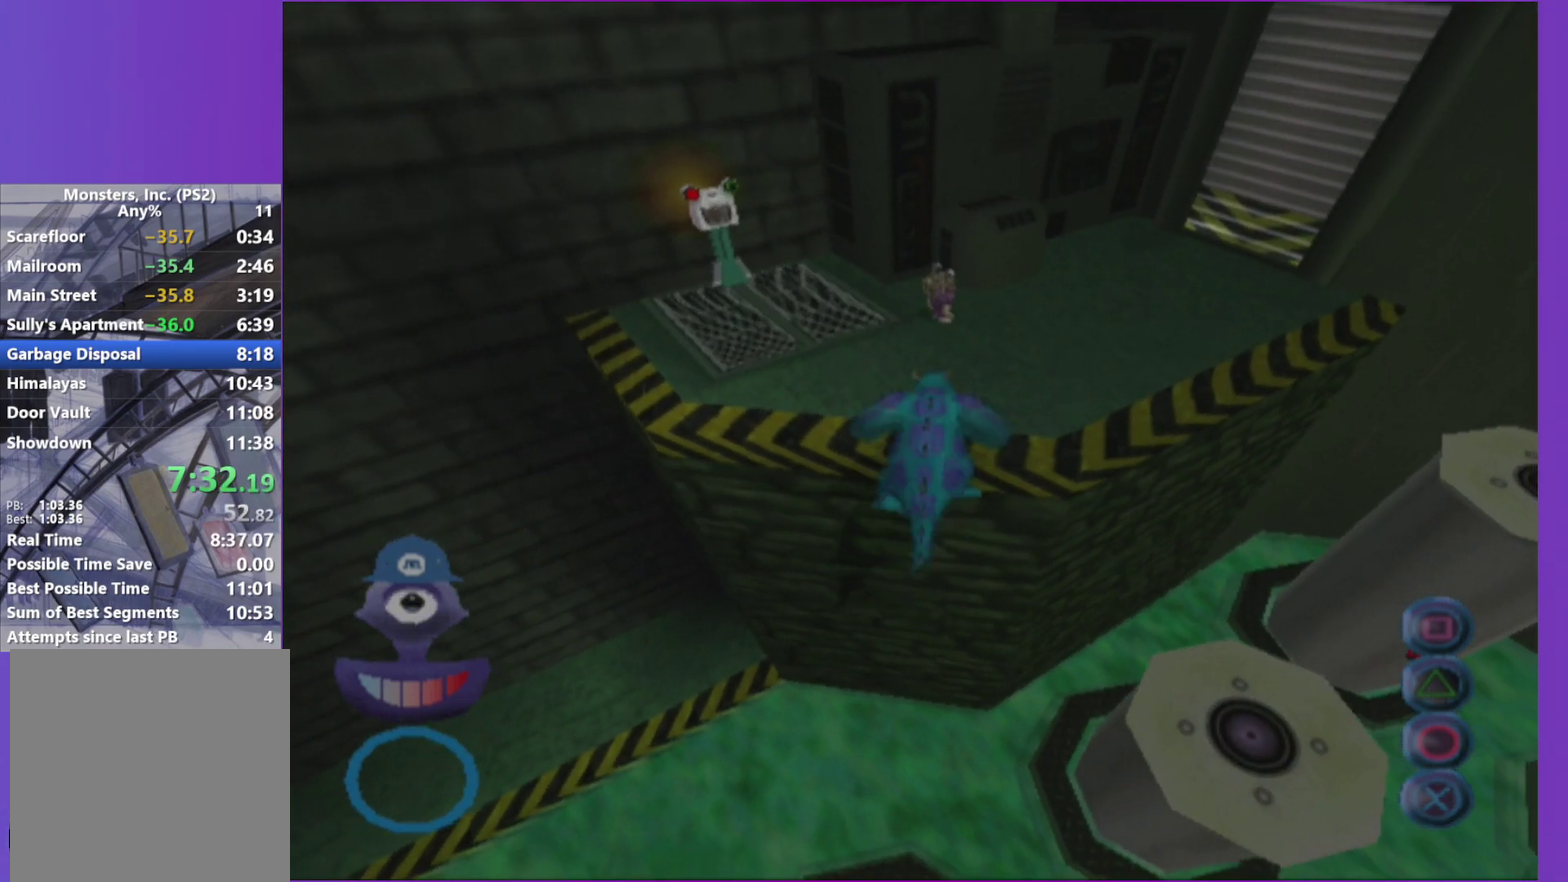
{"buttons": [], "left_stick": "up-left", "right_stick": "center", "events": [[67, "L1", "up"], [183, "L1", "down"], [267, "L1", "up"], [383, "L1", "down"], [483, "L1", "up"]]}
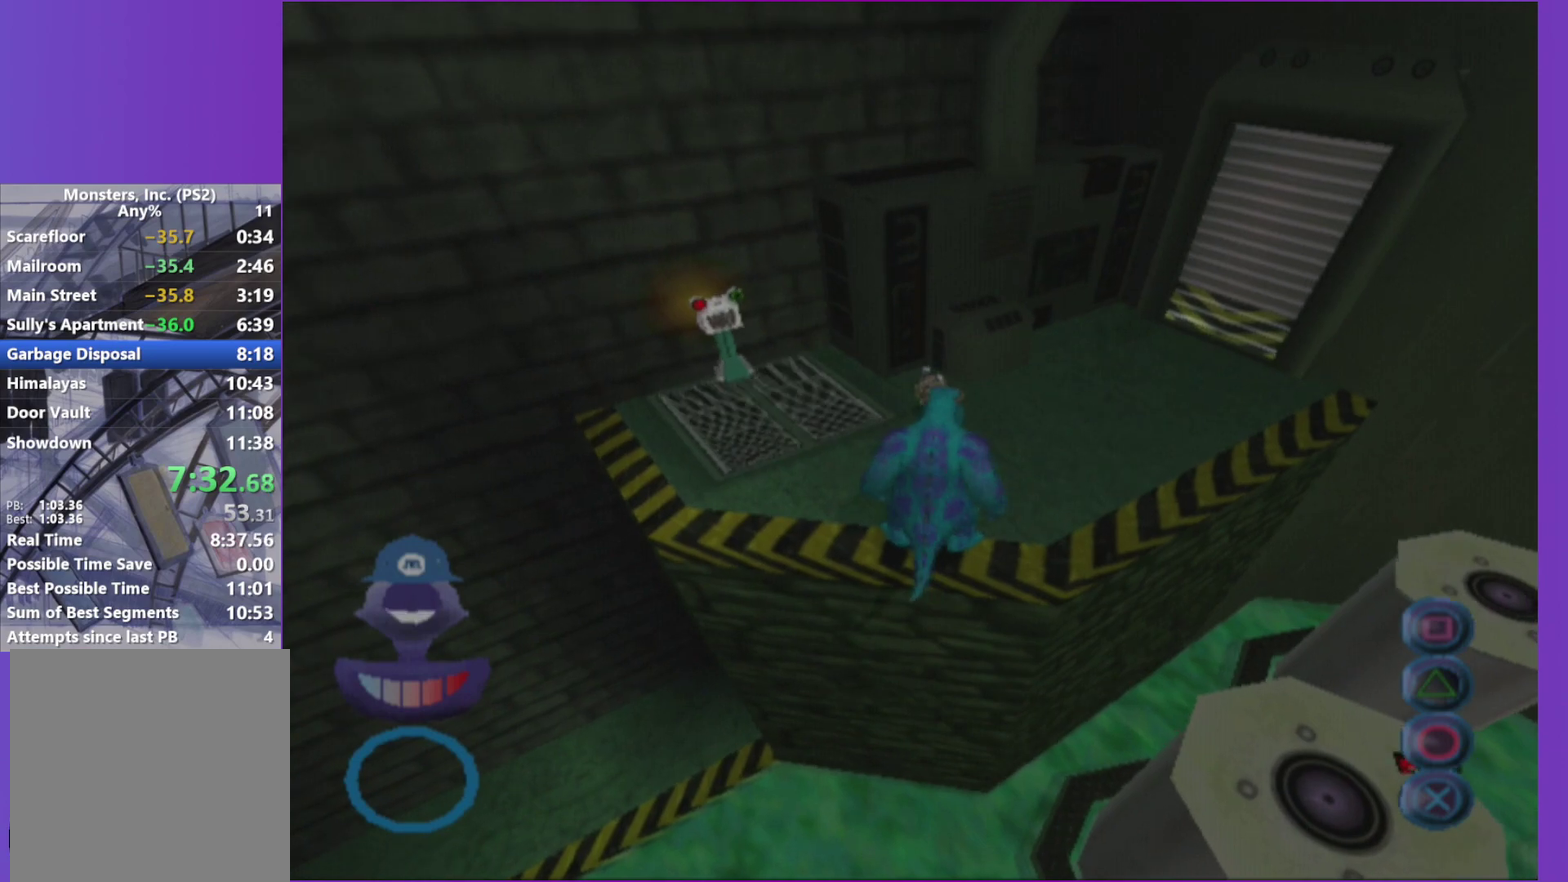
{"buttons": [], "left_stick": "up-left", "right_stick": "center", "events": [[67, "L1", "down"], [200, "L1", "up"], [350, "left_stick", "up"], [467, "left_stick", "up-left"]]}
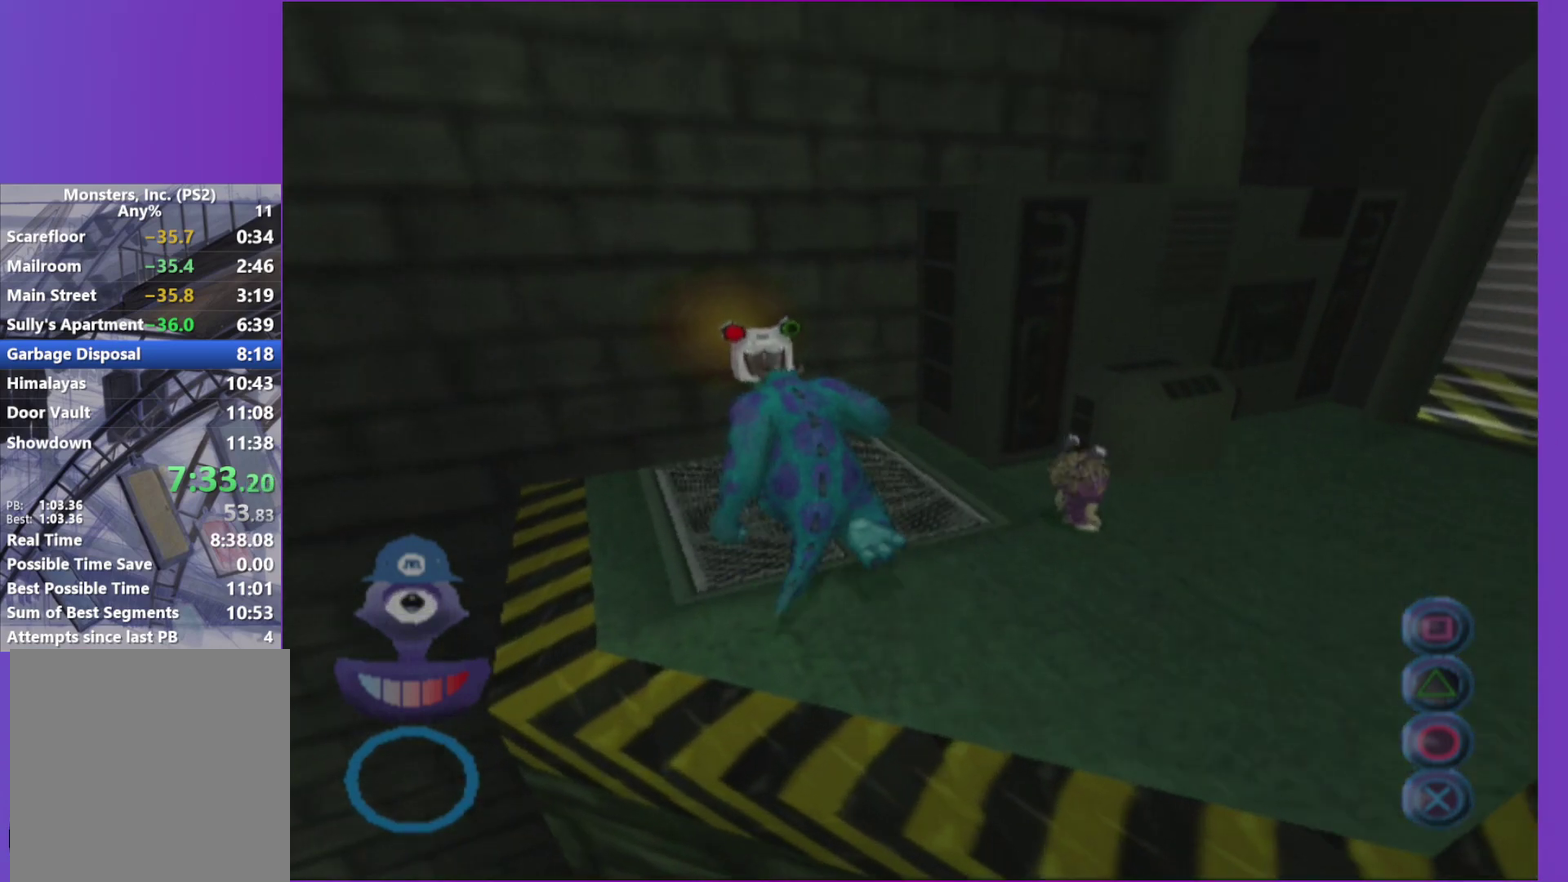
{"buttons": ["X"], "left_stick": "center", "right_stick": "center", "events": [[33, "X", "down"], [67, "left_stick", "up"], [150, "X", "up"], [233, "X", "down"], [317, "left_stick", "center"], [350, "X", "up"], [450, "X", "down"]]}
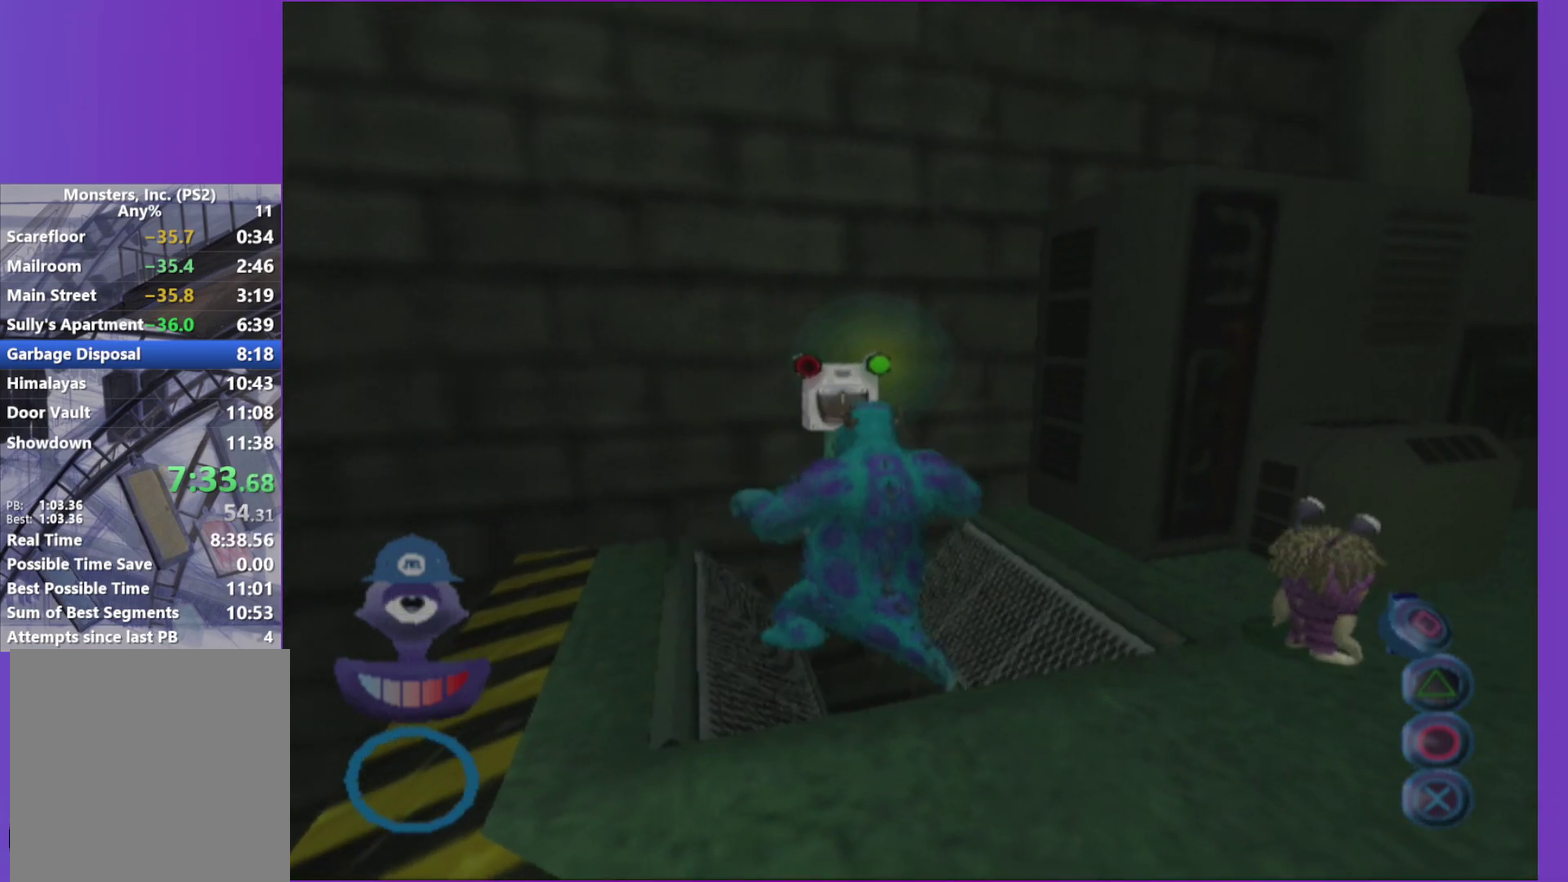
{"buttons": [], "left_stick": "center", "right_stick": "center", "events": [[33, "X", "up"]]}
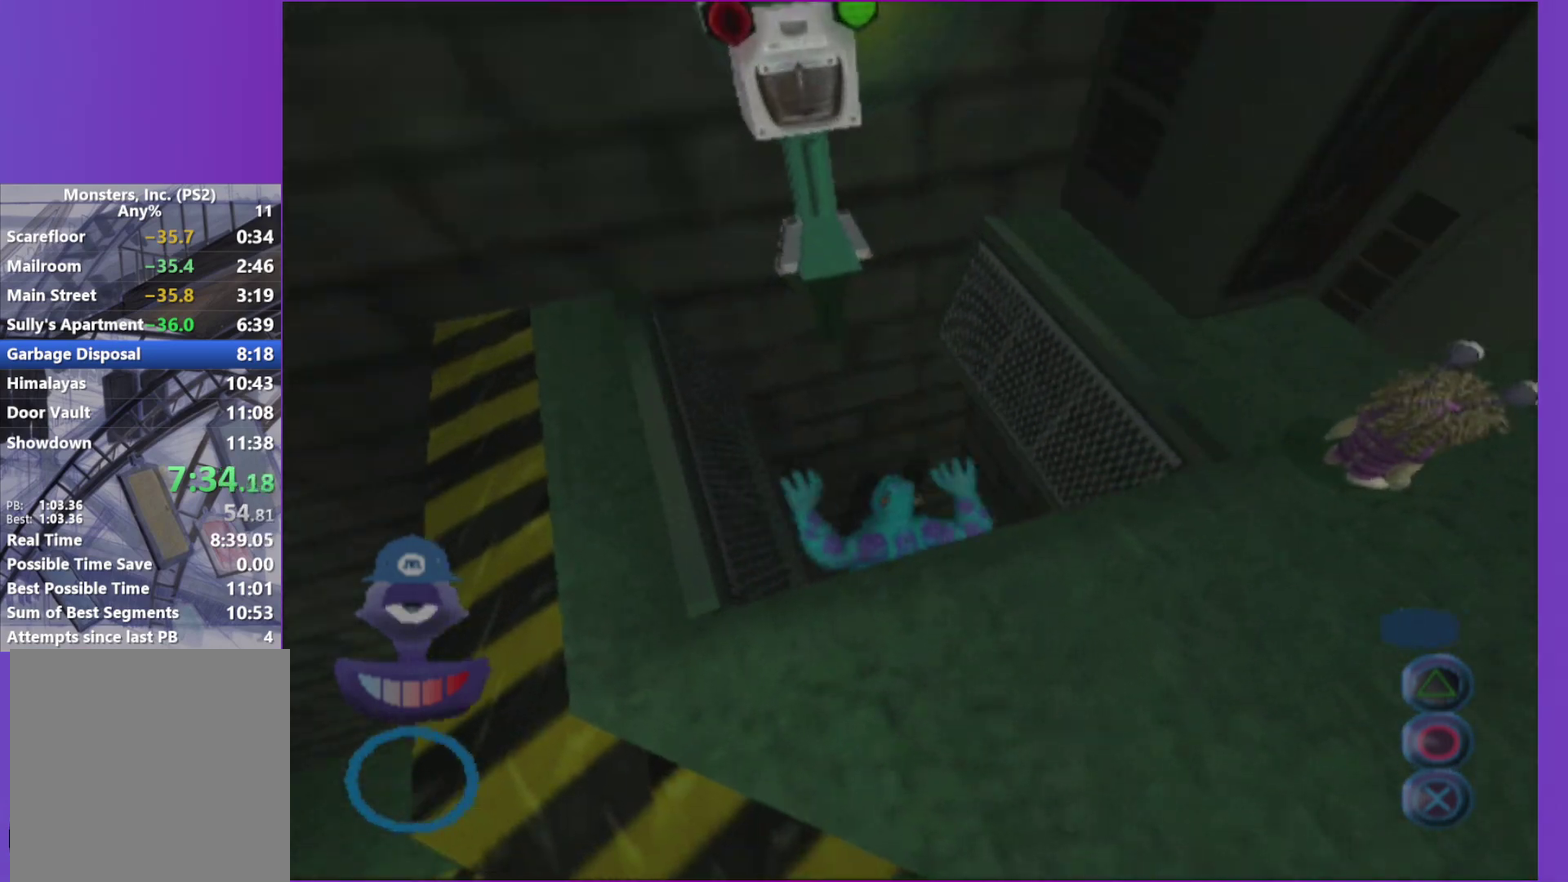
{"buttons": ["A"], "left_stick": "center", "right_stick": "center", "events": [[83, "A", "down"], [183, "A", "up"], [317, "A", "down"], [400, "A", "up"], [500, "A", "down"]]}
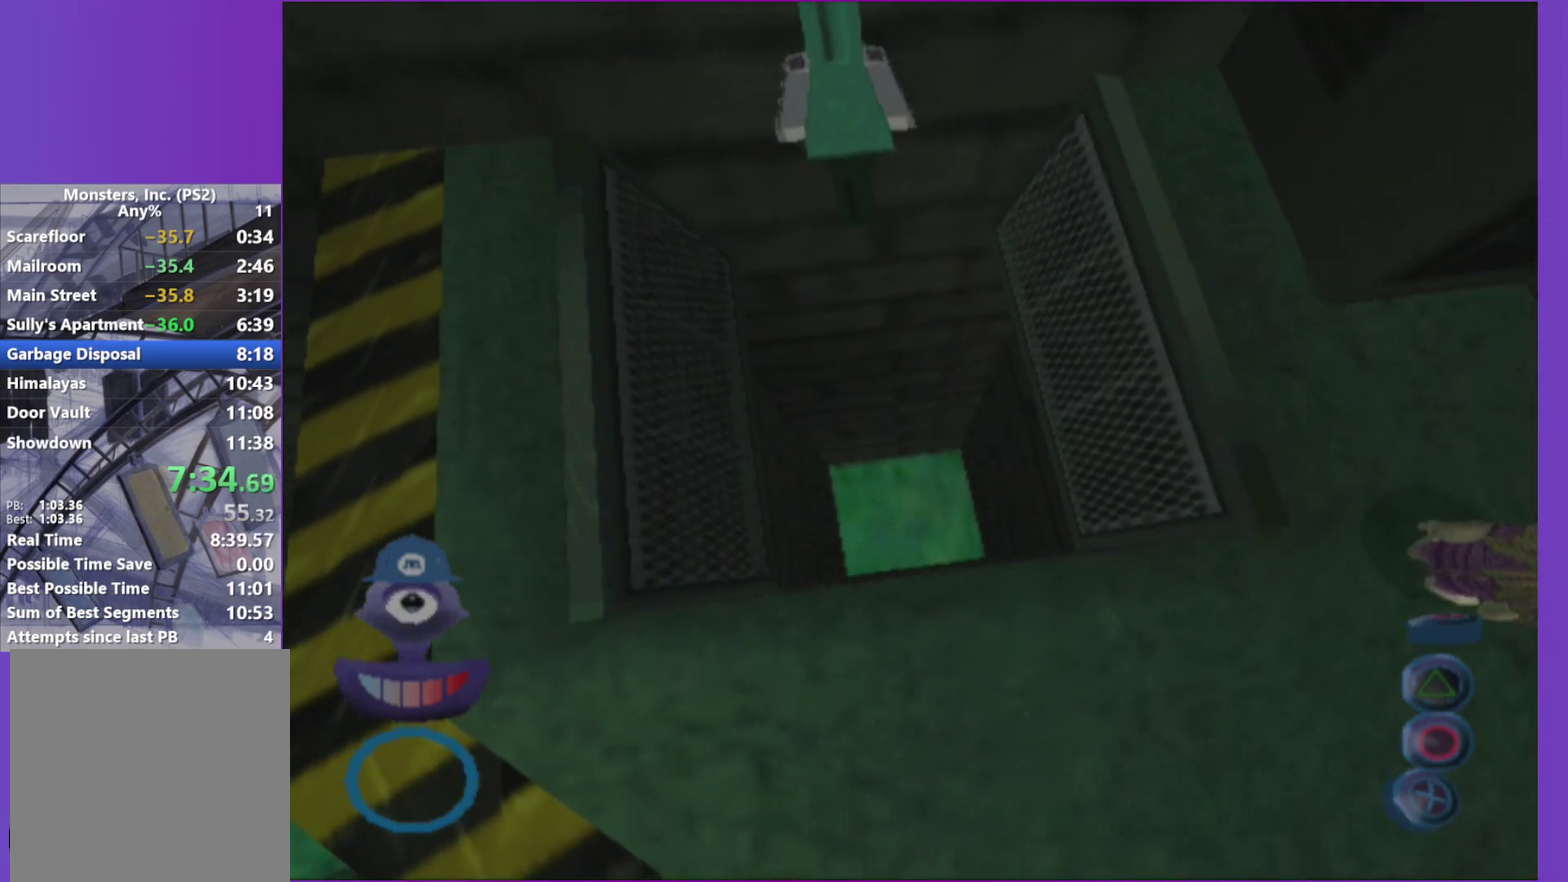
{"buttons": [], "left_stick": "center", "right_stick": "center", "events": [[83, "A", "up"], [183, "A", "down"], [283, "A", "up"], [367, "A", "down"], [467, "A", "up"]]}
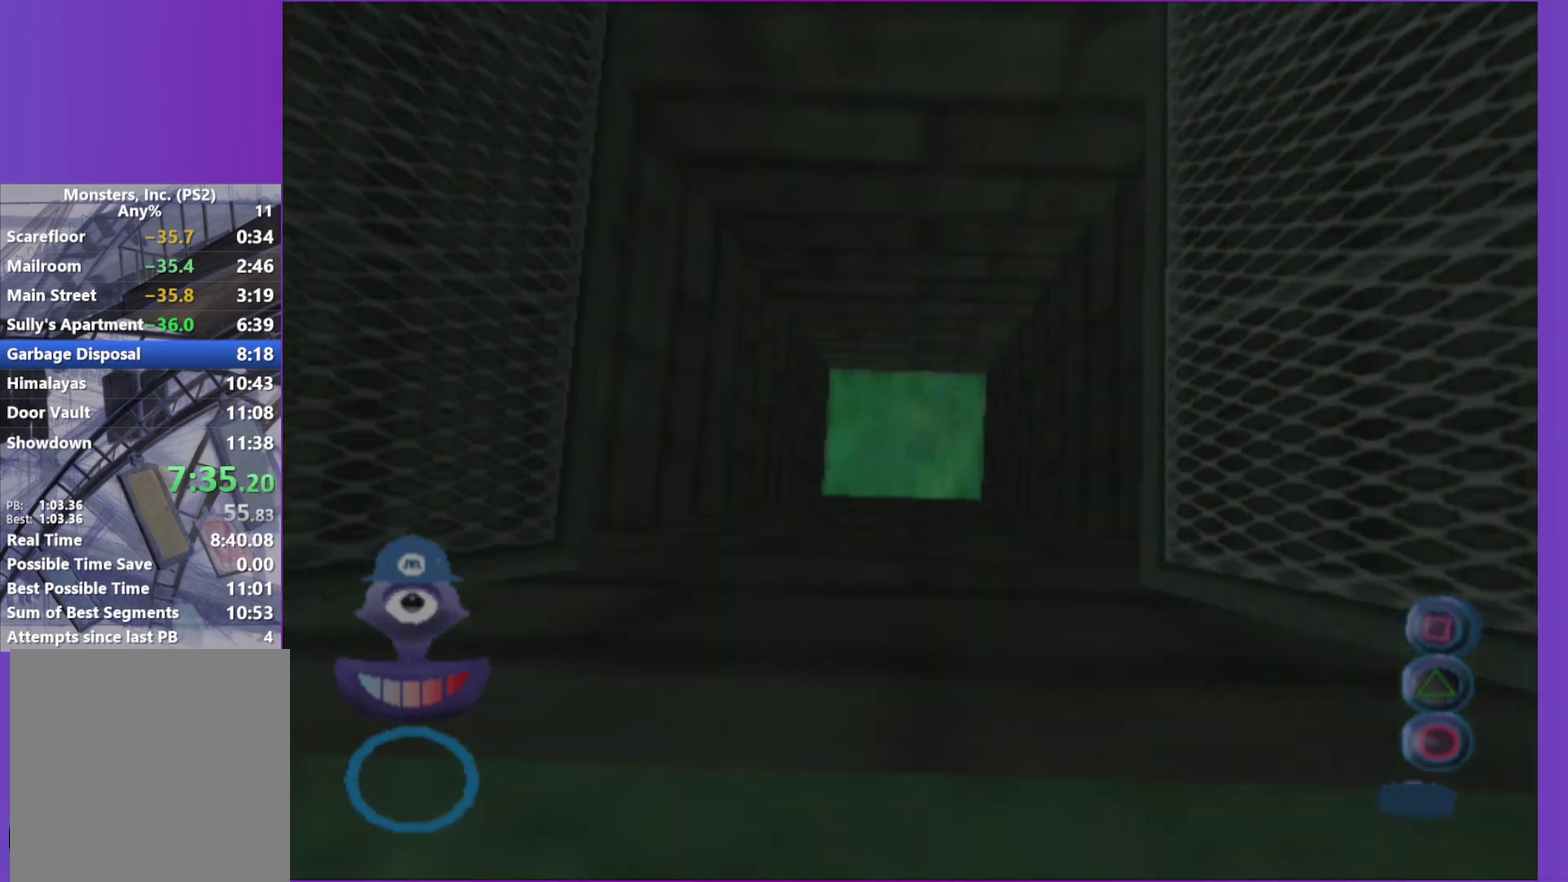
{"buttons": ["A"], "left_stick": "center", "right_stick": "center", "events": [[67, "A", "down"], [150, "A", "up"], [250, "A", "down"], [333, "A", "up"], [433, "A", "down"]]}
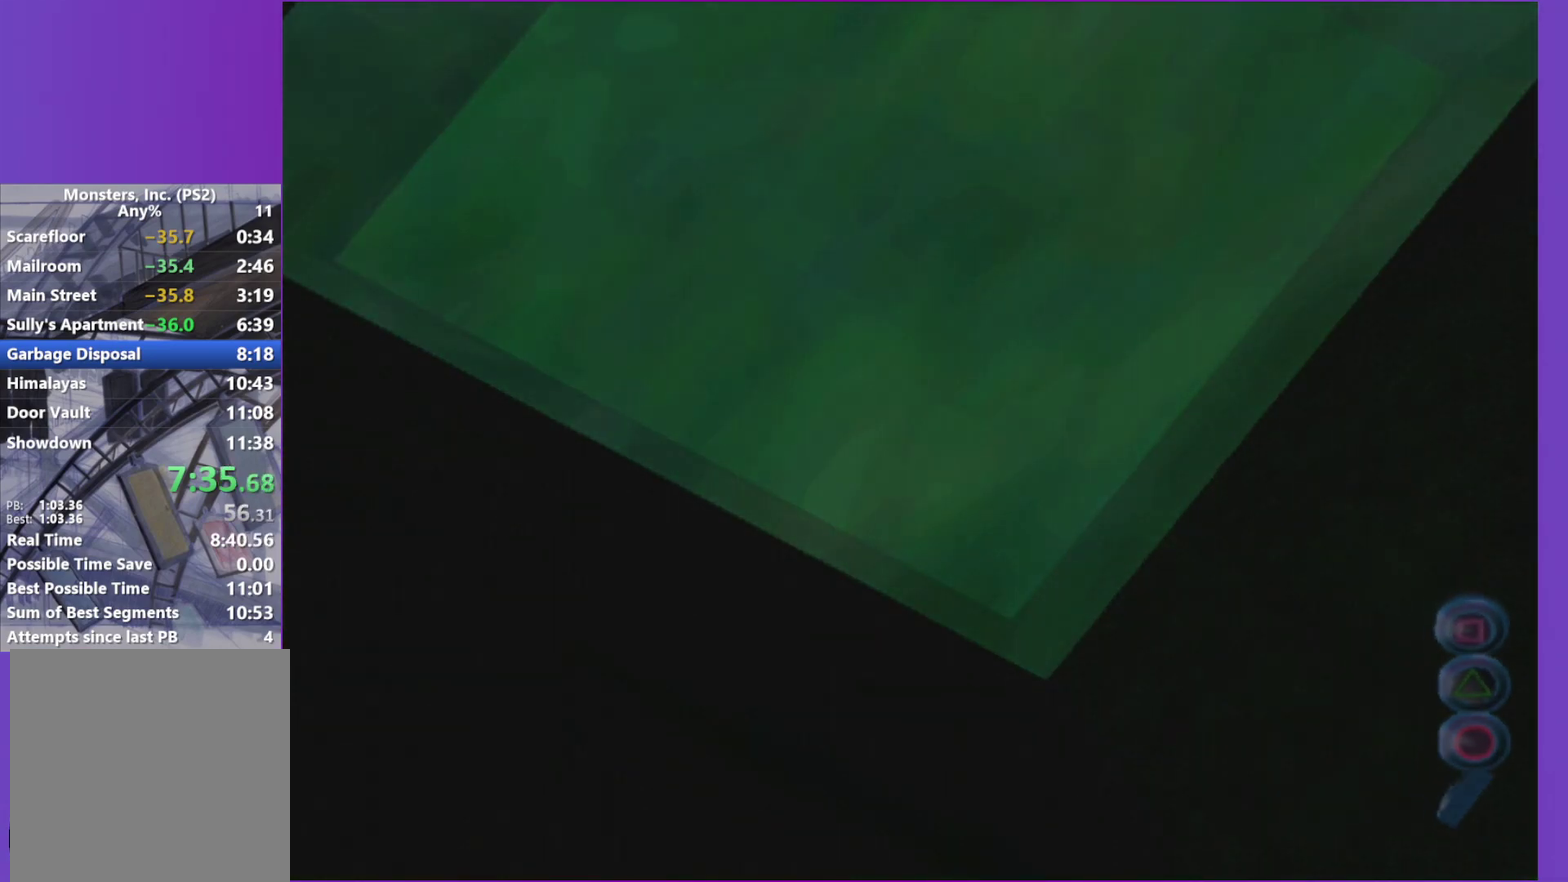
{"buttons": [], "left_stick": "center", "right_stick": "center", "events": [[33, "A", "up"], [133, "A", "down"], [233, "A", "up"], [333, "A", "down"], [417, "A", "up"]]}
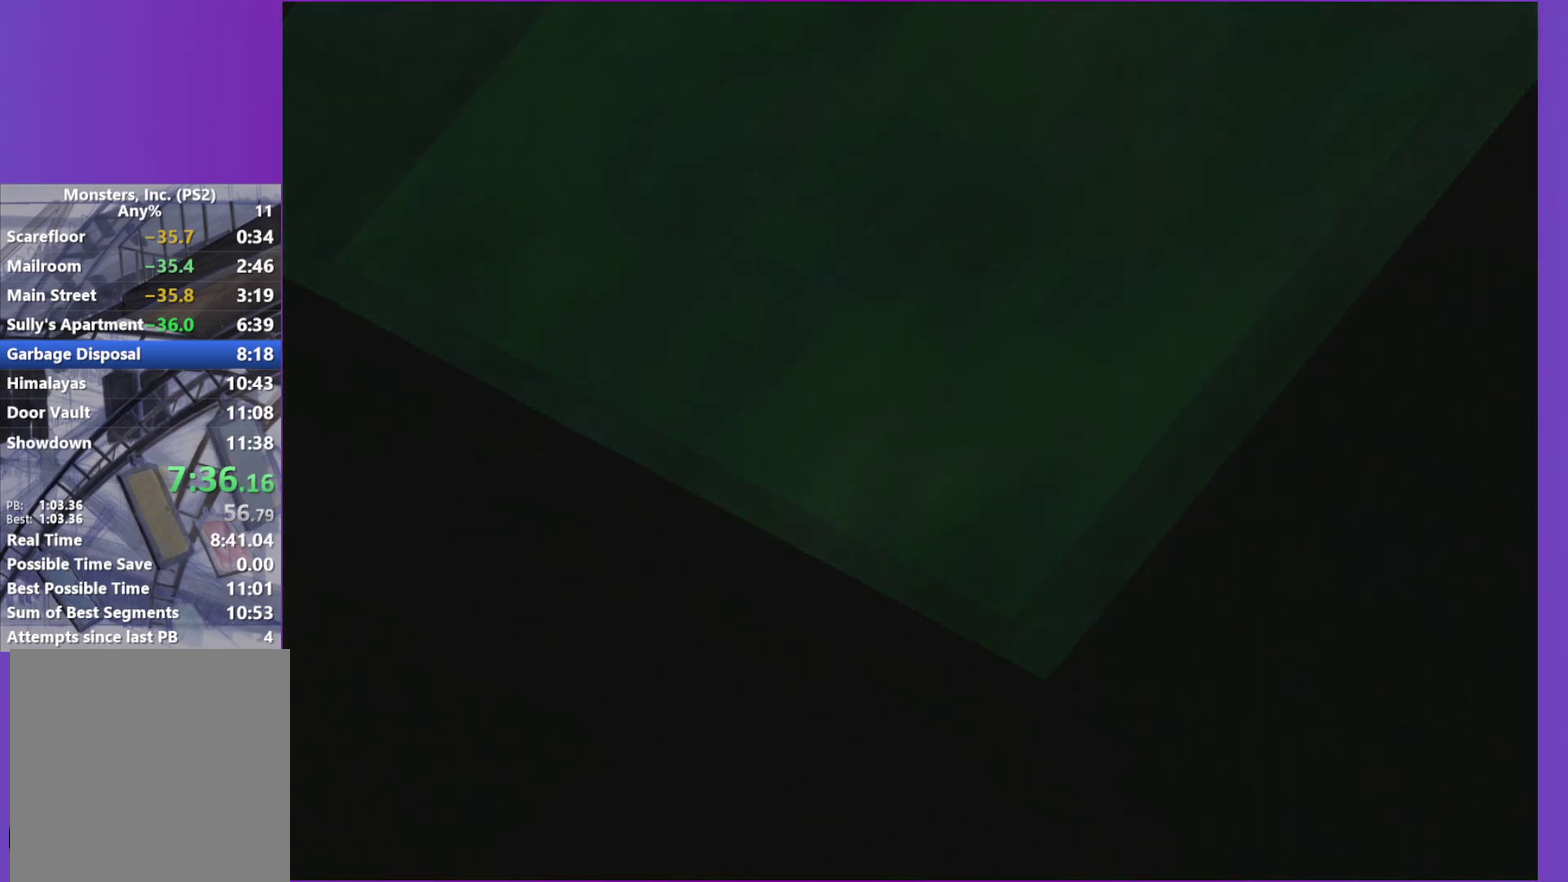
{"buttons": [], "left_stick": "center", "right_stick": "center", "events": [[33, "A", "down"], [117, "A", "up"], [233, "A", "down"], [300, "A", "up"], [417, "A", "down"], [500, "A", "up"]]}
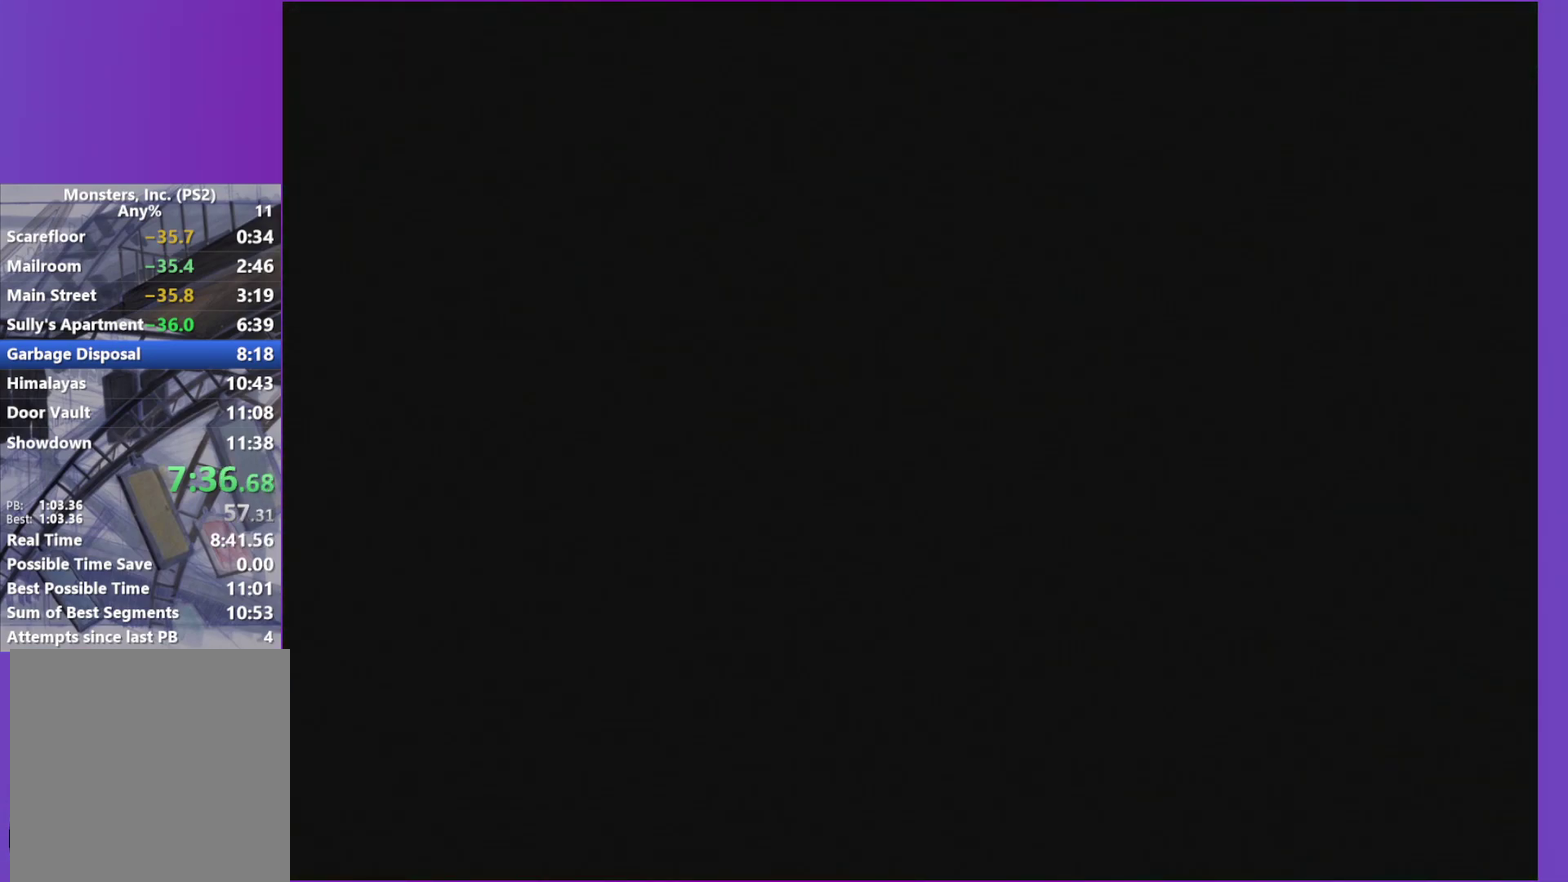
{"buttons": ["A"], "left_stick": "center", "right_stick": "center", "events": [[100, "A", "down"], [183, "A", "up"], [267, "A", "down"], [367, "A", "up"], [450, "A", "down"]]}
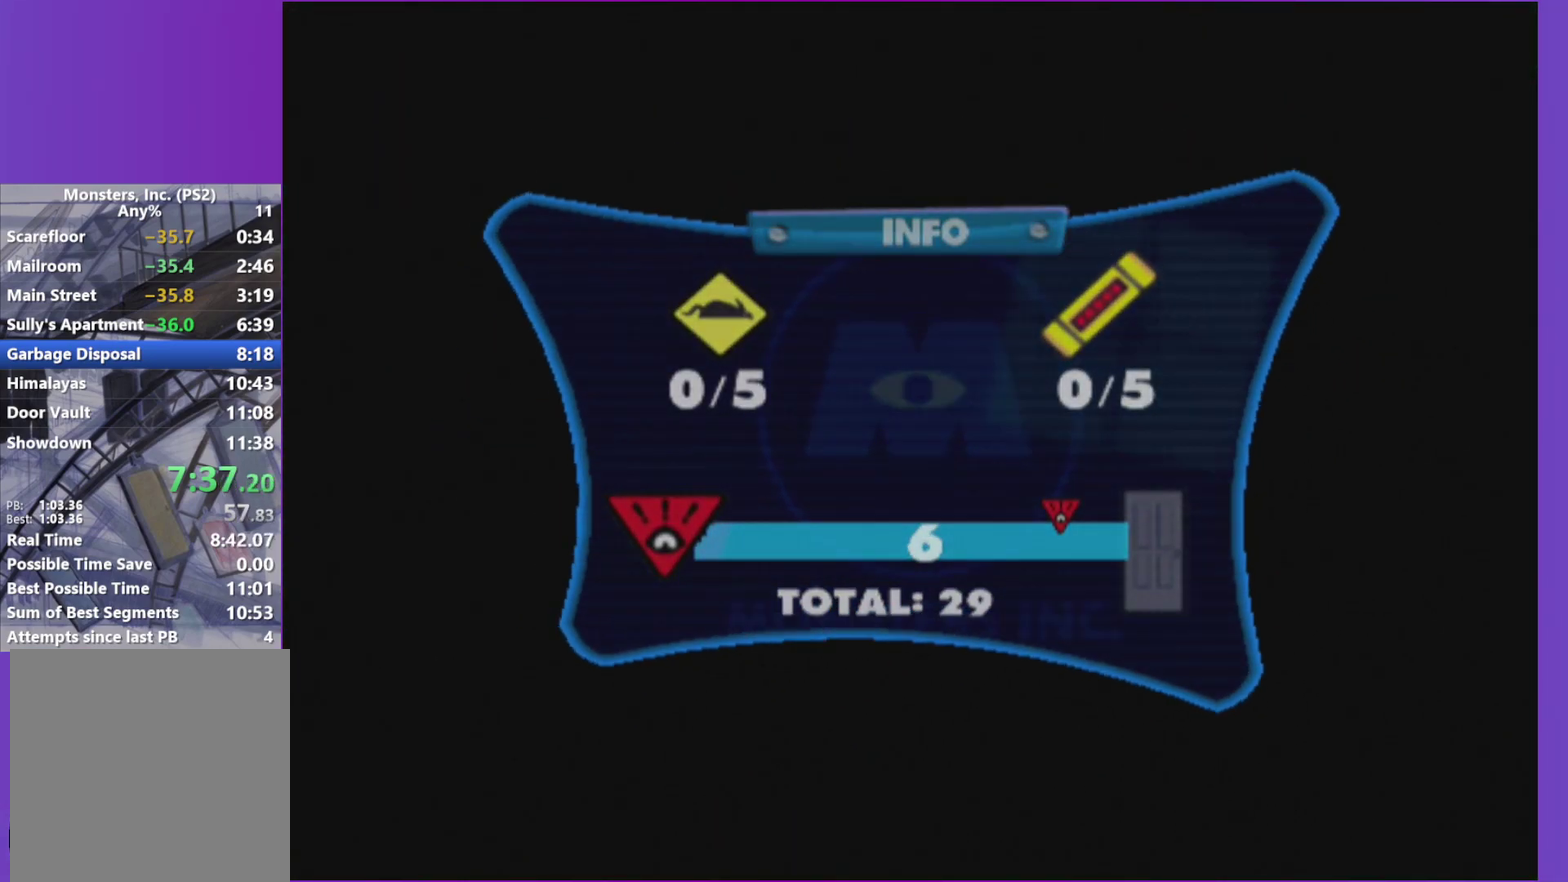
{"buttons": ["A"], "left_stick": "center", "right_stick": "center", "events": [[50, "A", "up"], [133, "A", "down"], [233, "A", "up"], [317, "A", "down"], [400, "A", "up"], [500, "A", "down"]]}
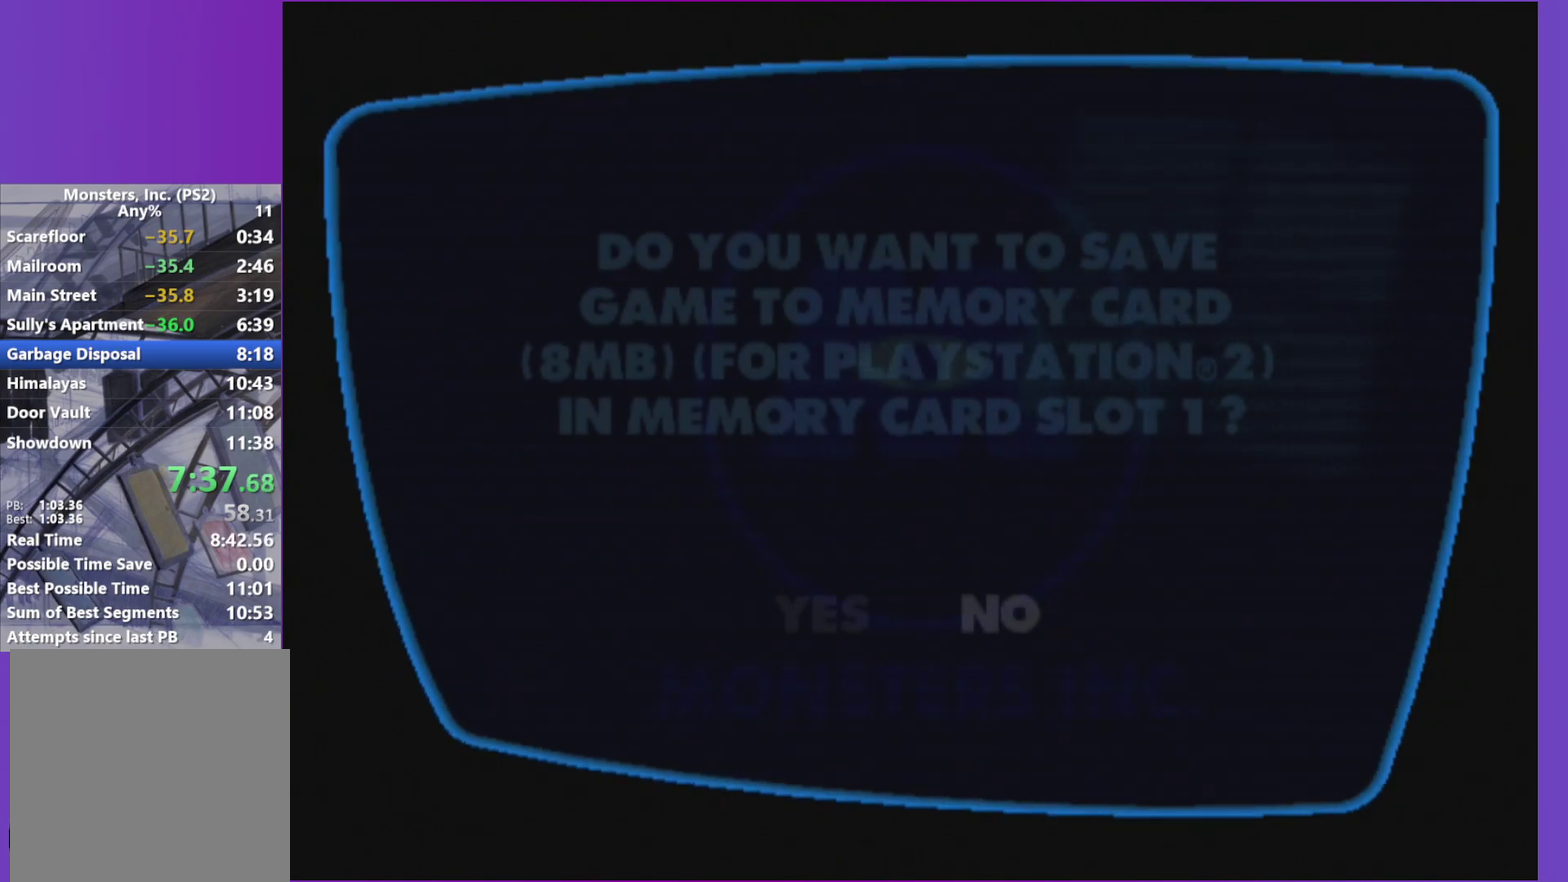
{"buttons": [], "left_stick": "center", "right_stick": "center", "events": [[83, "A", "up"], [183, "A", "down"], [267, "A", "up"], [367, "A", "down"], [450, "A", "up"]]}
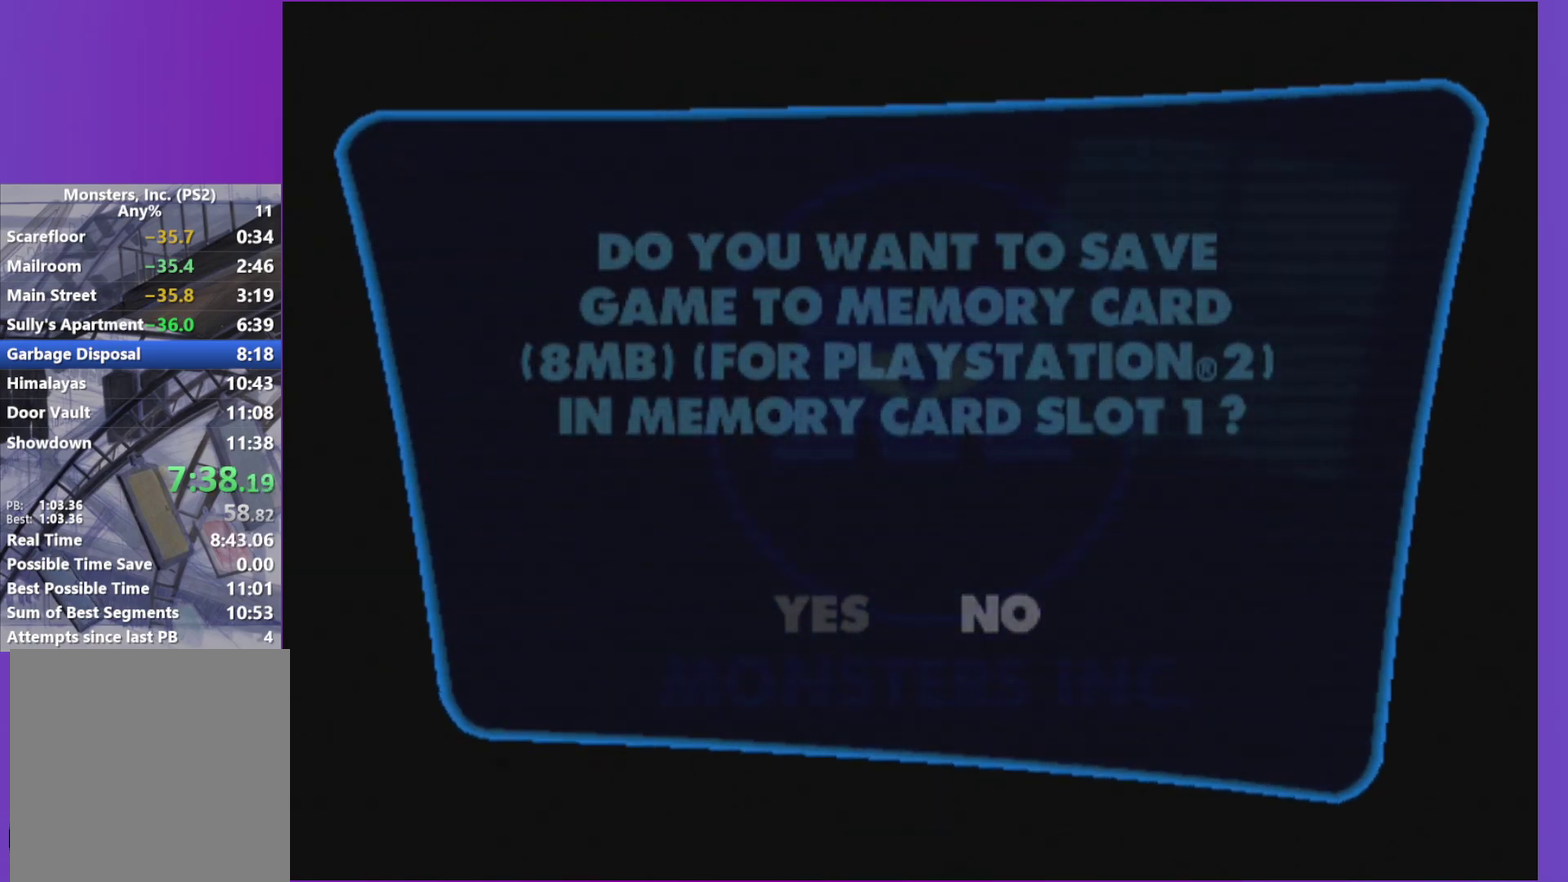
{"buttons": ["A"], "left_stick": "center", "right_stick": "center", "events": [[50, "A", "down"], [133, "A", "up"], [233, "A", "down"], [317, "A", "up"], [417, "A", "down"]]}
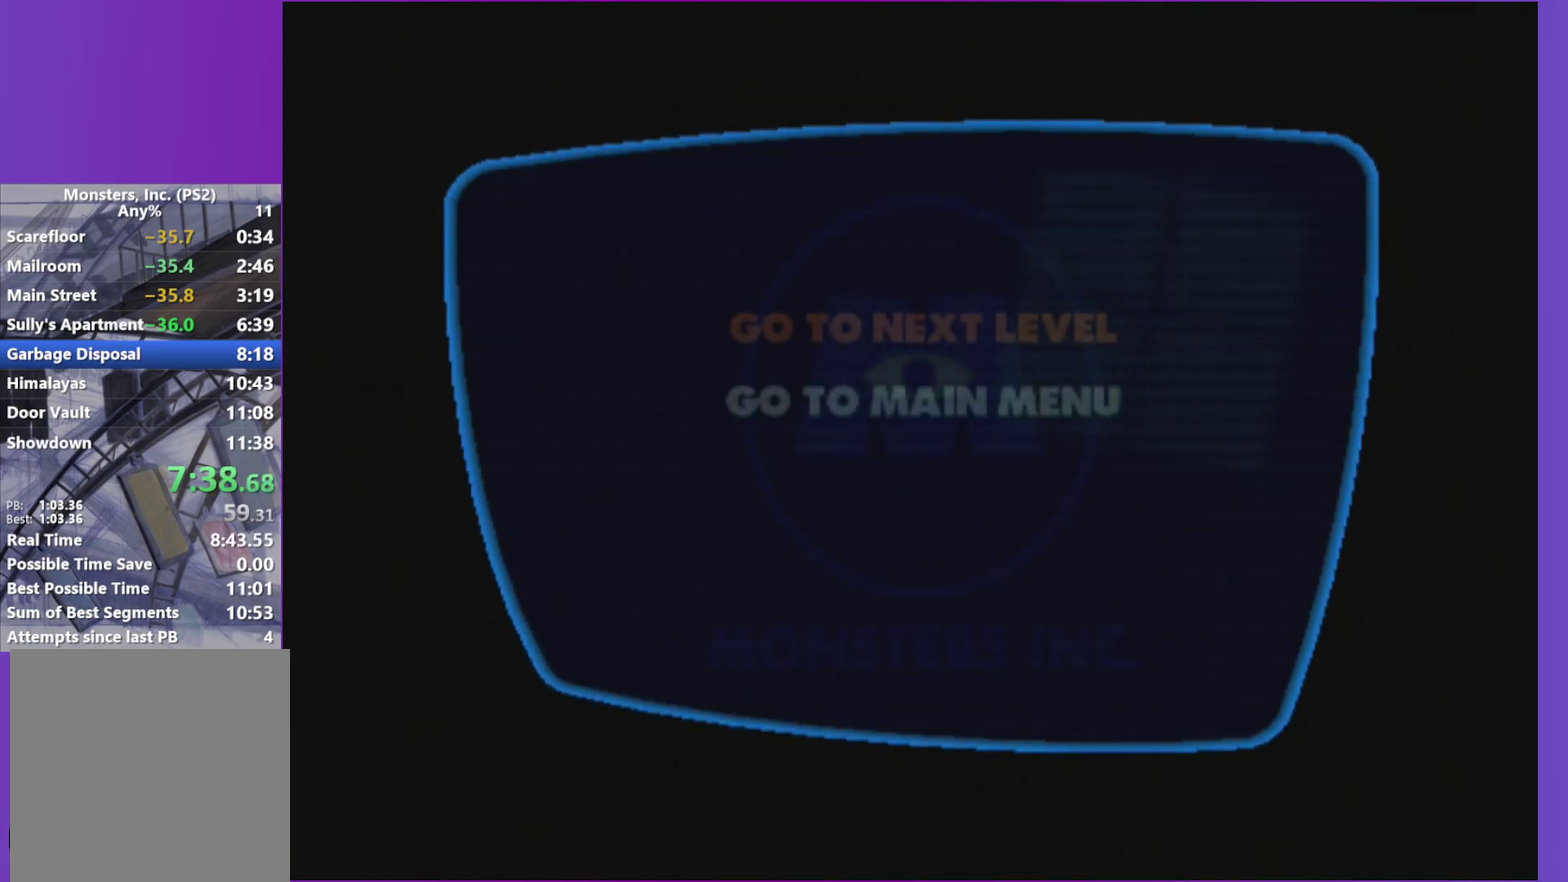
{"buttons": ["A"], "left_stick": "center", "right_stick": "center", "events": [[33, "A", "up"], [117, "A", "down"], [200, "A", "up"], [283, "A", "down"], [383, "A", "up"], [483, "A", "down"]]}
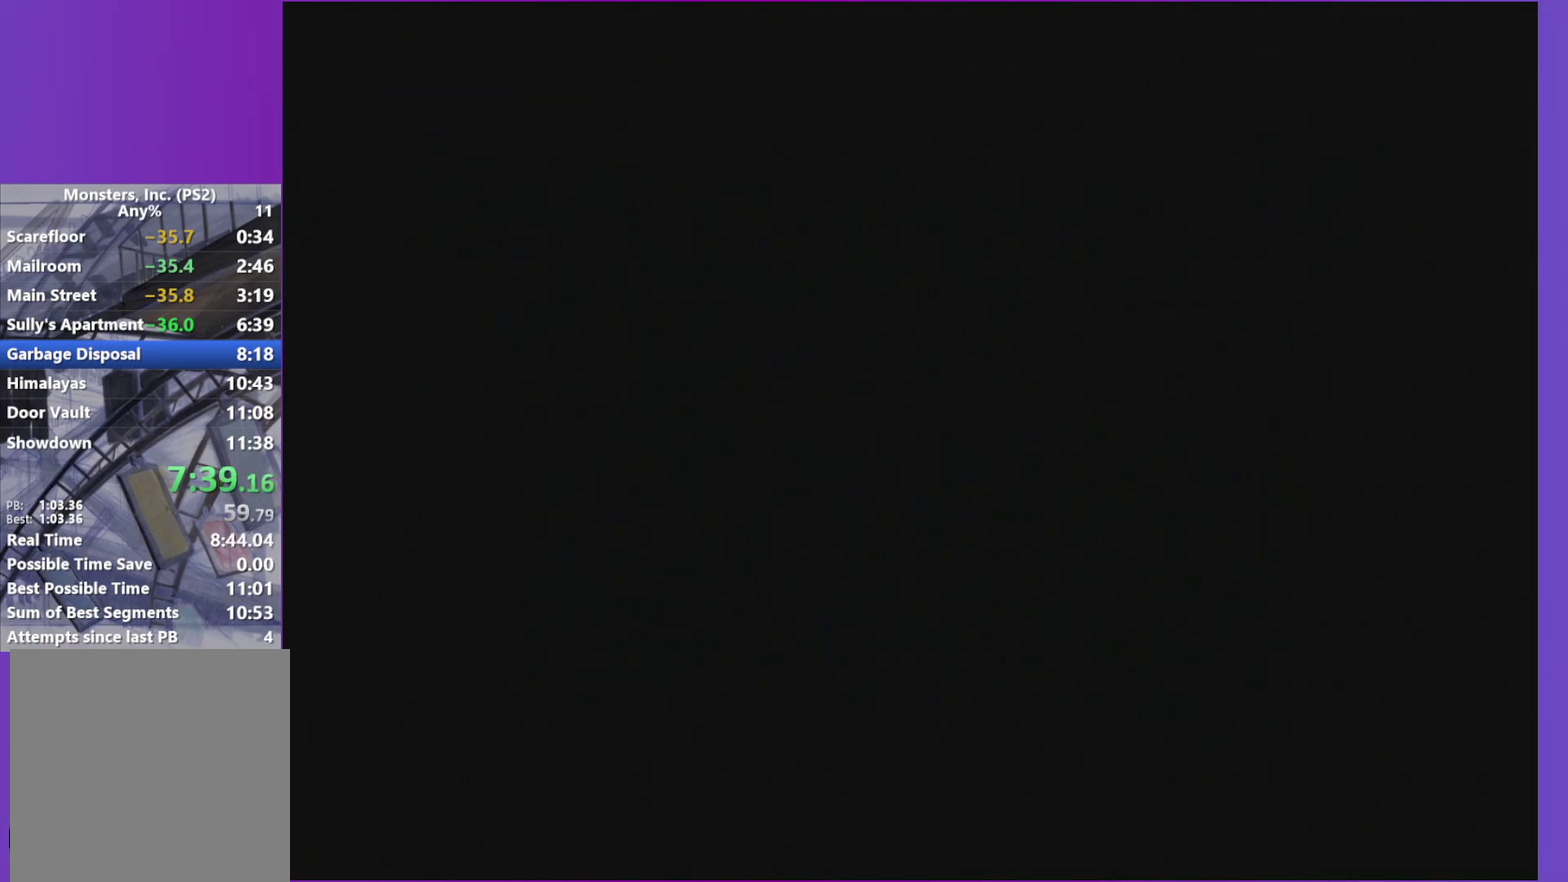
{"buttons": [], "left_stick": "center", "right_stick": "center", "events": [[67, "A", "up"], [167, "A", "down"], [267, "A", "up"], [367, "A", "down"], [483, "A", "up"]]}
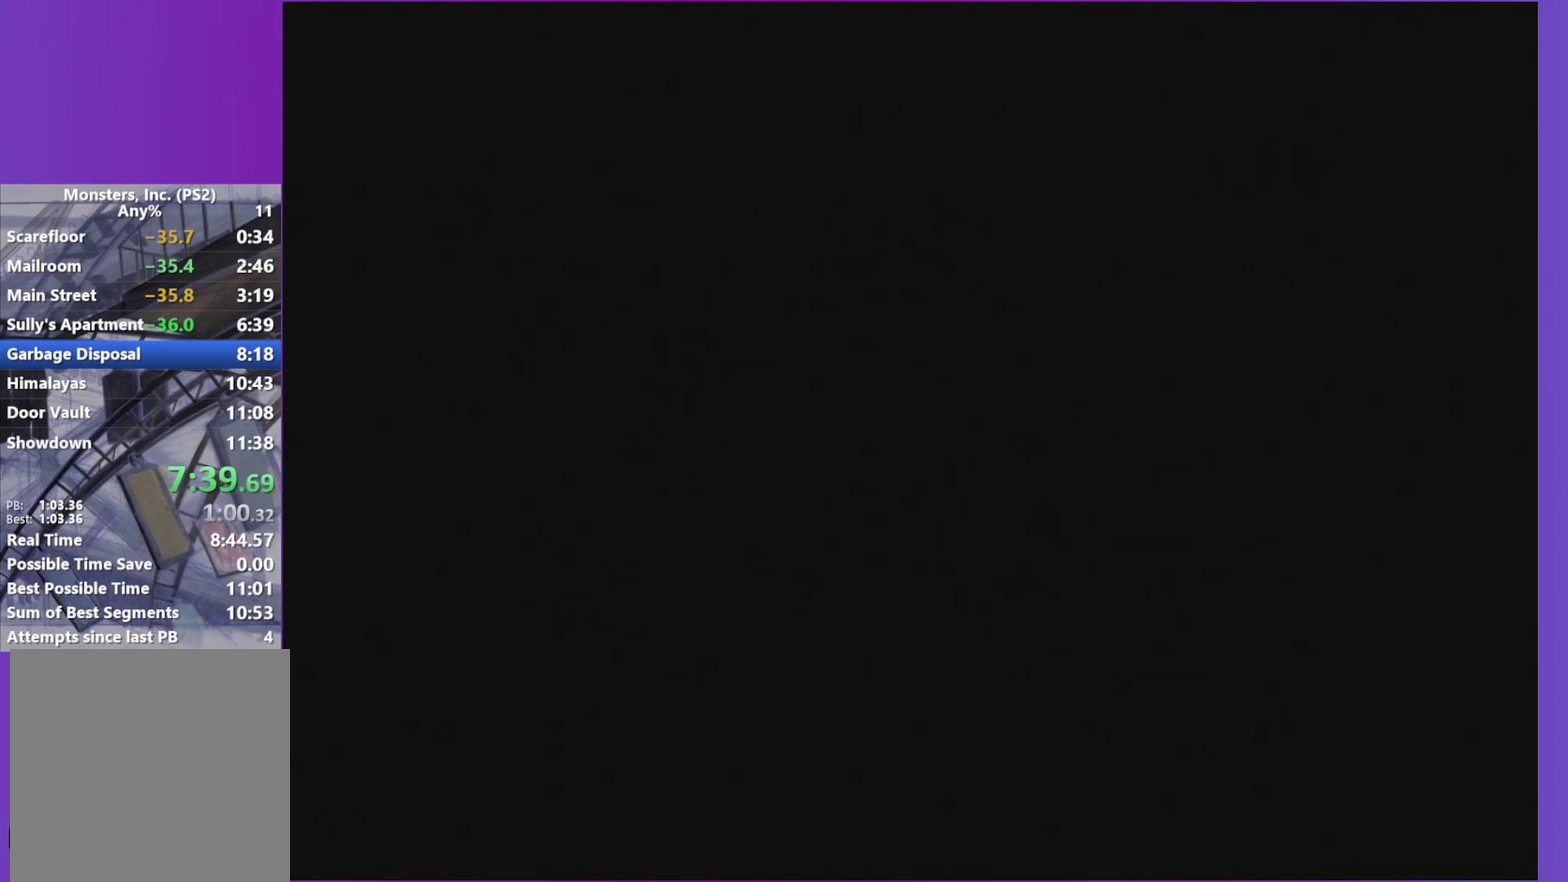
{"buttons": ["A"], "left_stick": "center", "right_stick": "center", "events": [[50, "A", "down"], [167, "A", "up"], [250, "A", "down"], [350, "A", "up"], [450, "A", "down"]]}
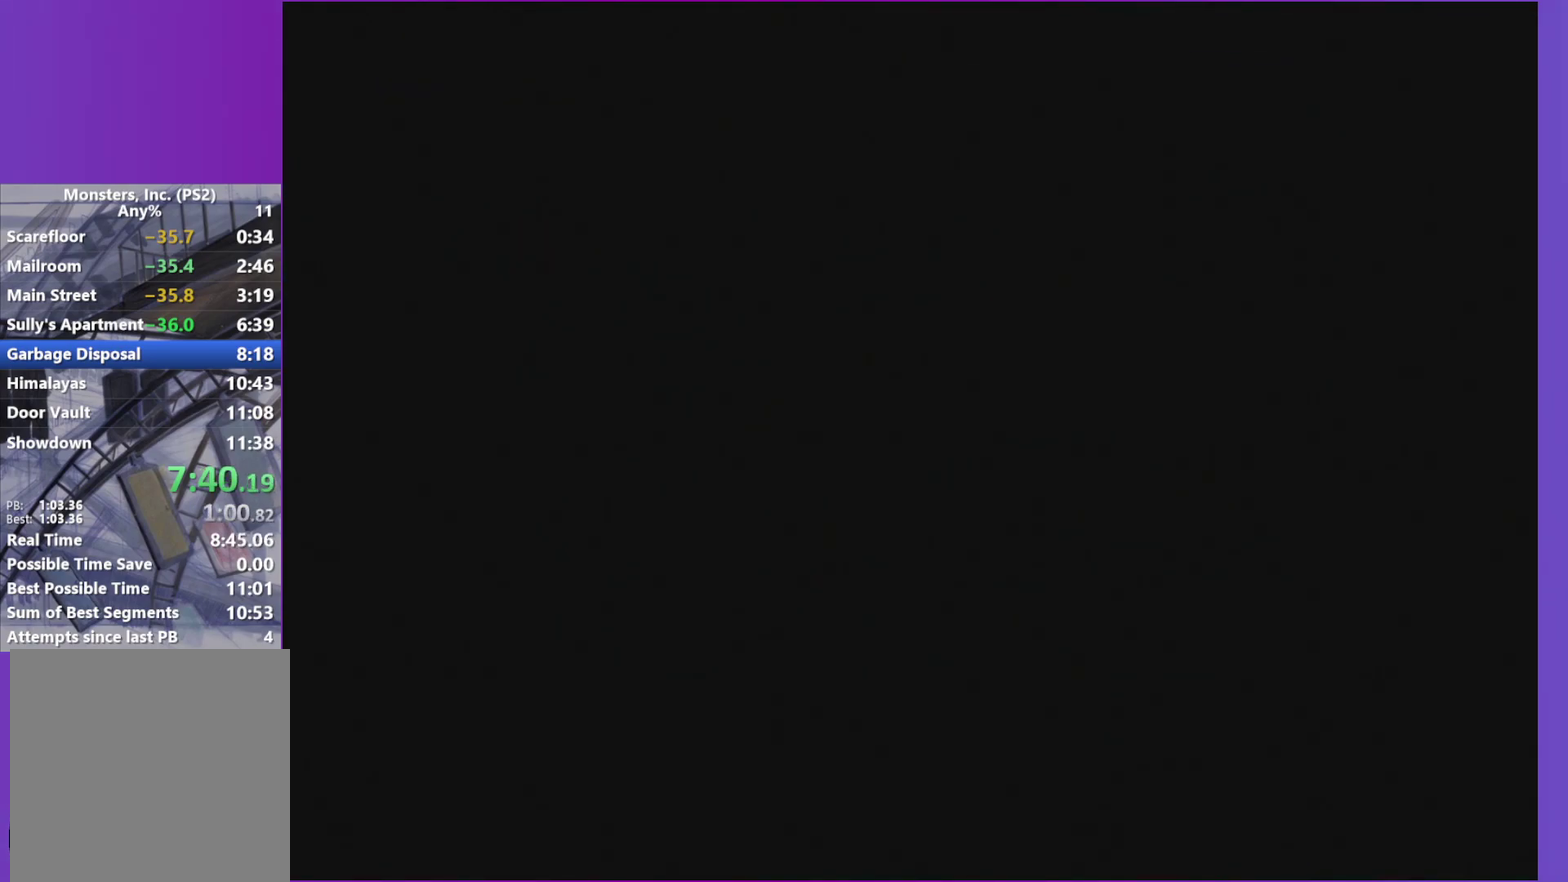
{"buttons": [], "left_stick": "center", "right_stick": "center", "events": [[33, "A", "up"], [133, "A", "down"], [233, "A", "up"], [317, "A", "down"], [433, "A", "up"]]}